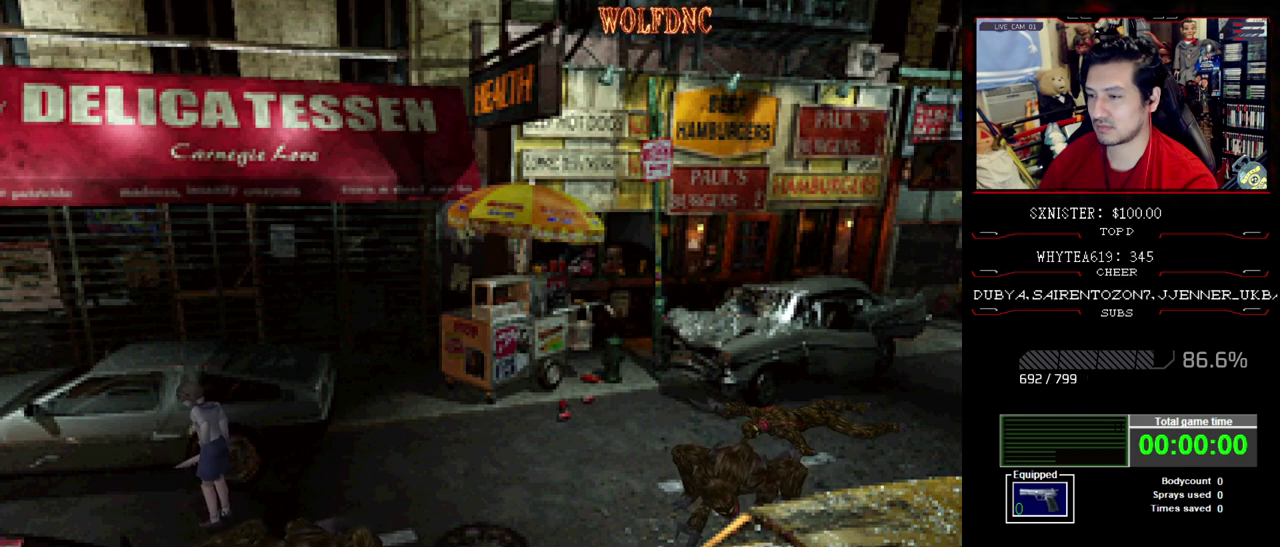
Gameplay with a controller (PlayStation layout); each line is a JSON object with the inputs held at the frame after it. "events" lists button and stick changes between this image and that frame as [ms after this image, input, new state], when the widget could be followed in between. Not read: L3 R3.
{"buttons": ["SQUARE", "DPAD_UP"], "events": [[333, "DPAD_UP", "down"], [333, "SQUARE", "down"]]}
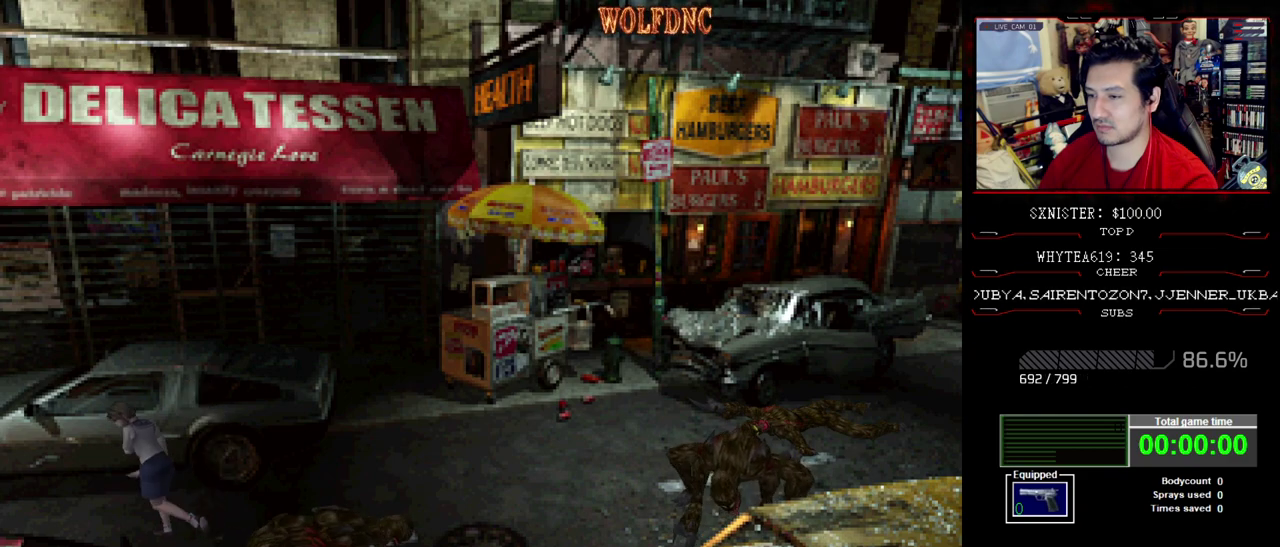
{"buttons": [], "events": [[117, "DPAD_UP", "up"], [117, "SQUARE", "up"]]}
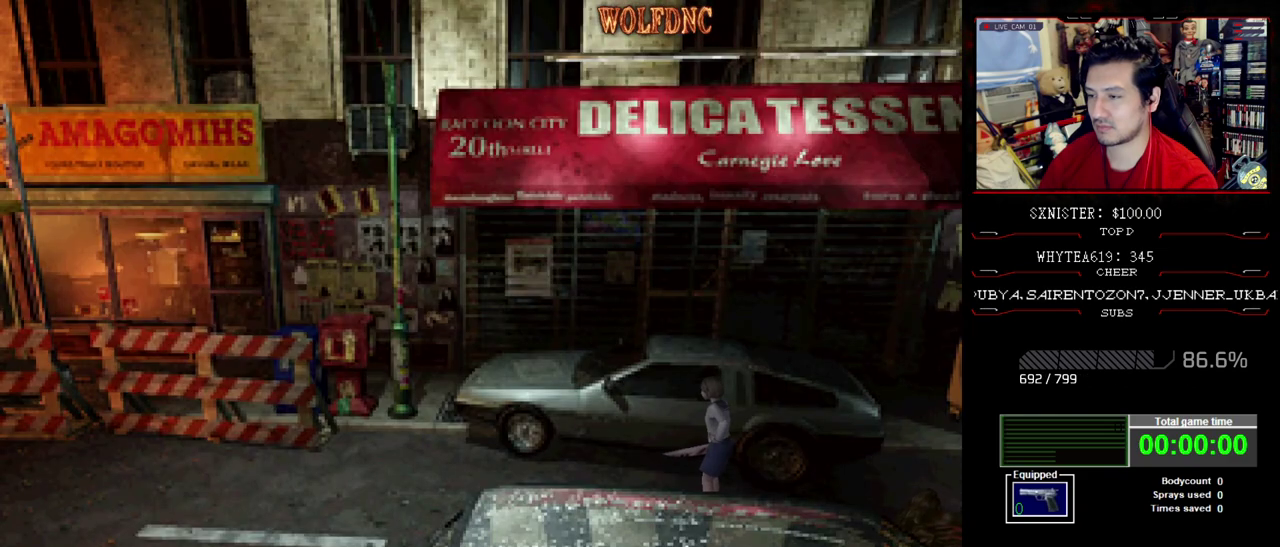
{"buttons": [], "events": []}
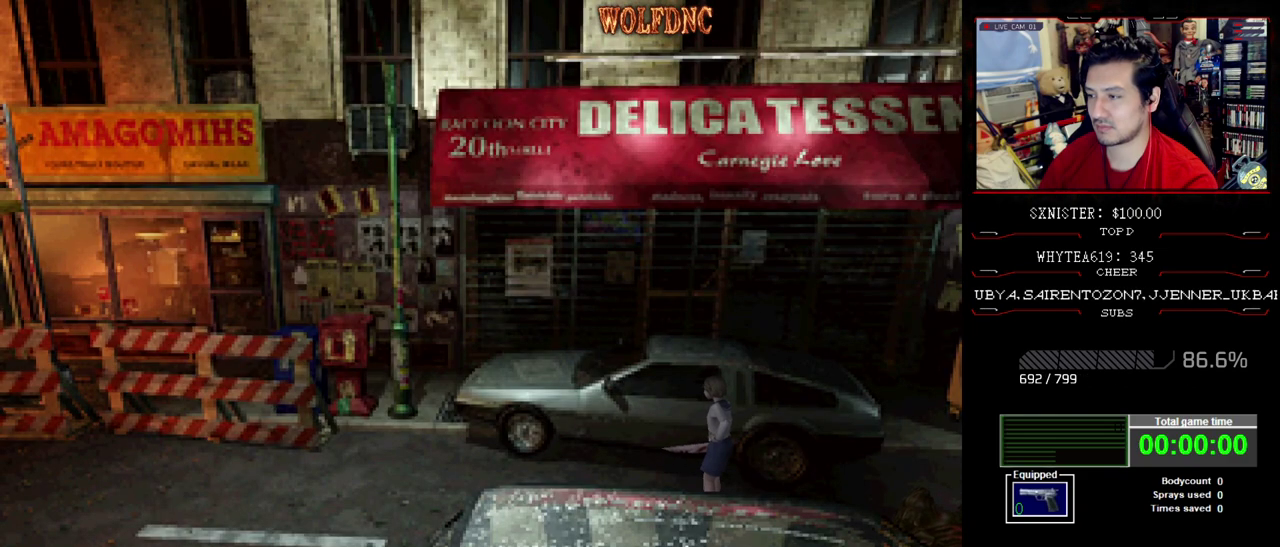
{"buttons": [], "events": []}
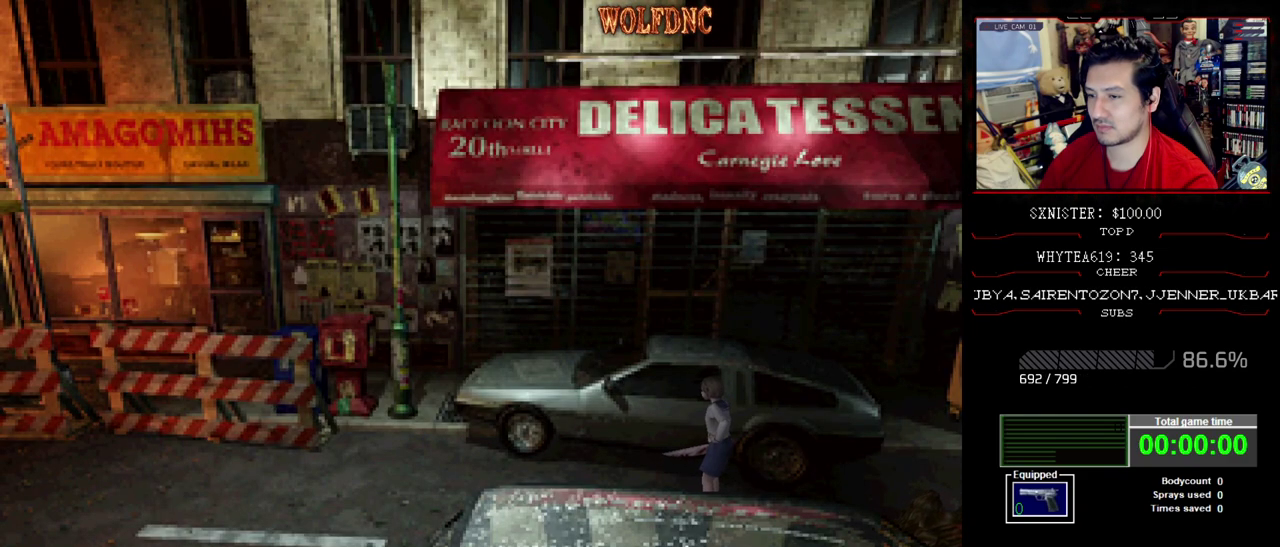
{"buttons": [], "events": []}
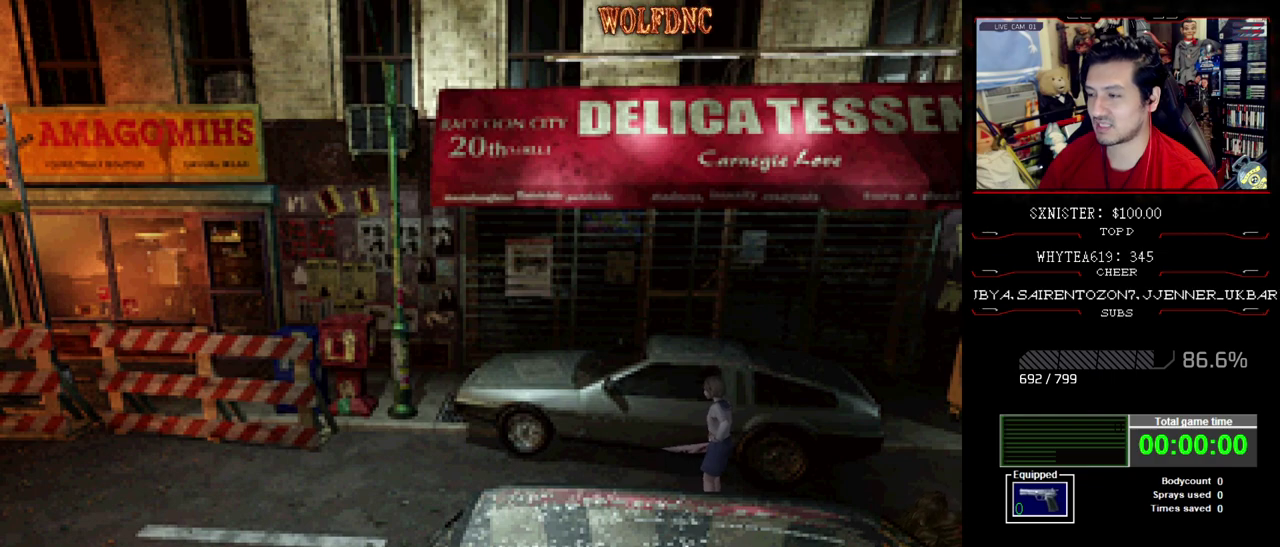
{"buttons": [], "events": []}
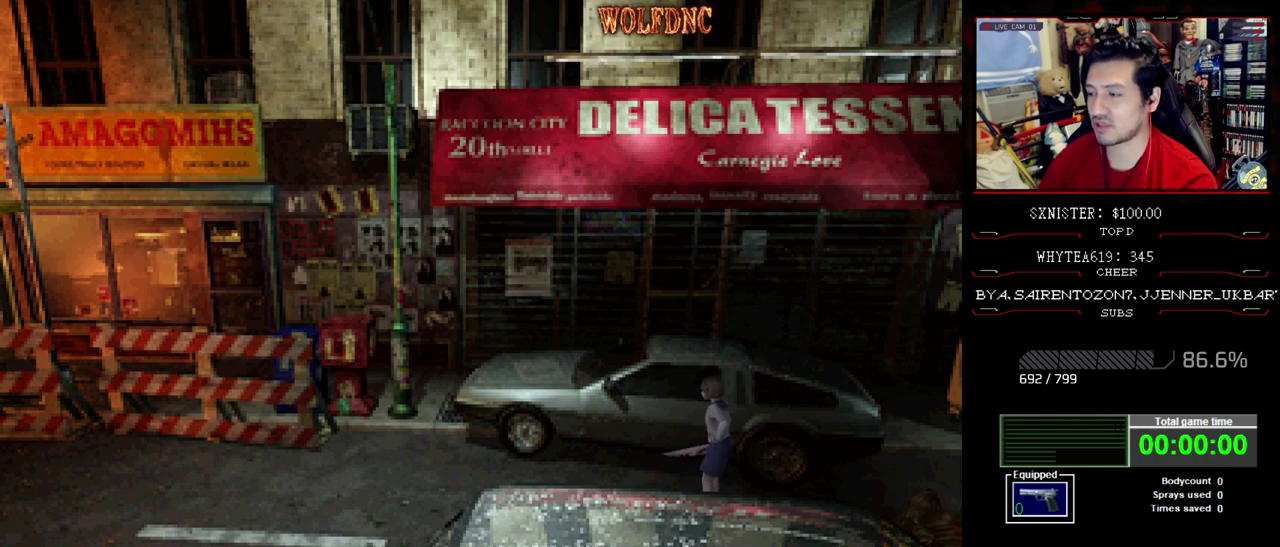
{"buttons": [], "events": []}
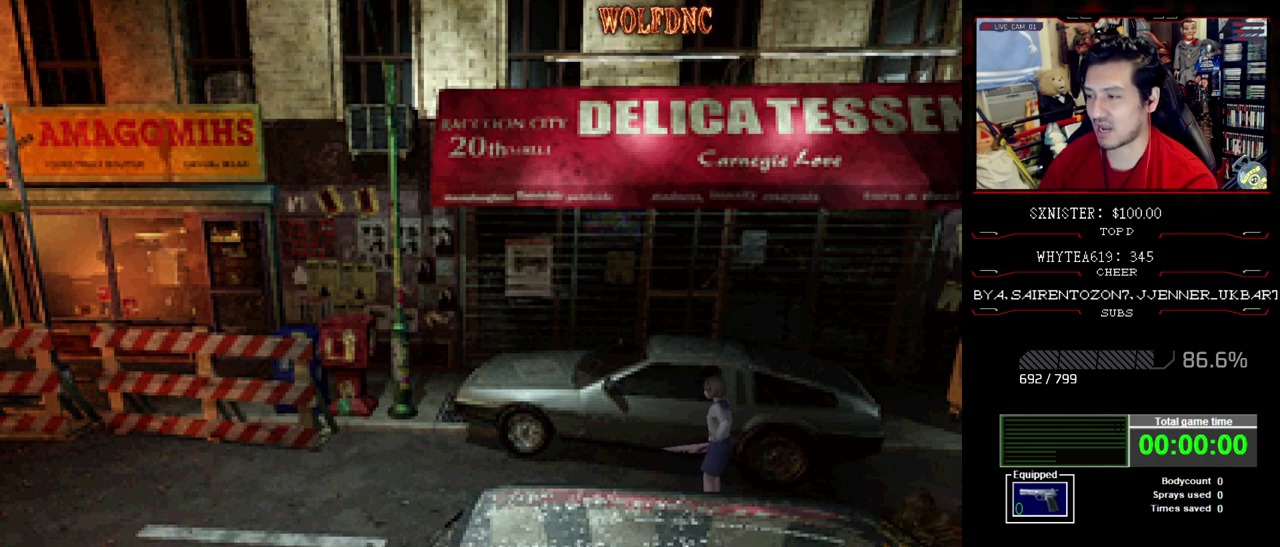
{"buttons": [], "events": []}
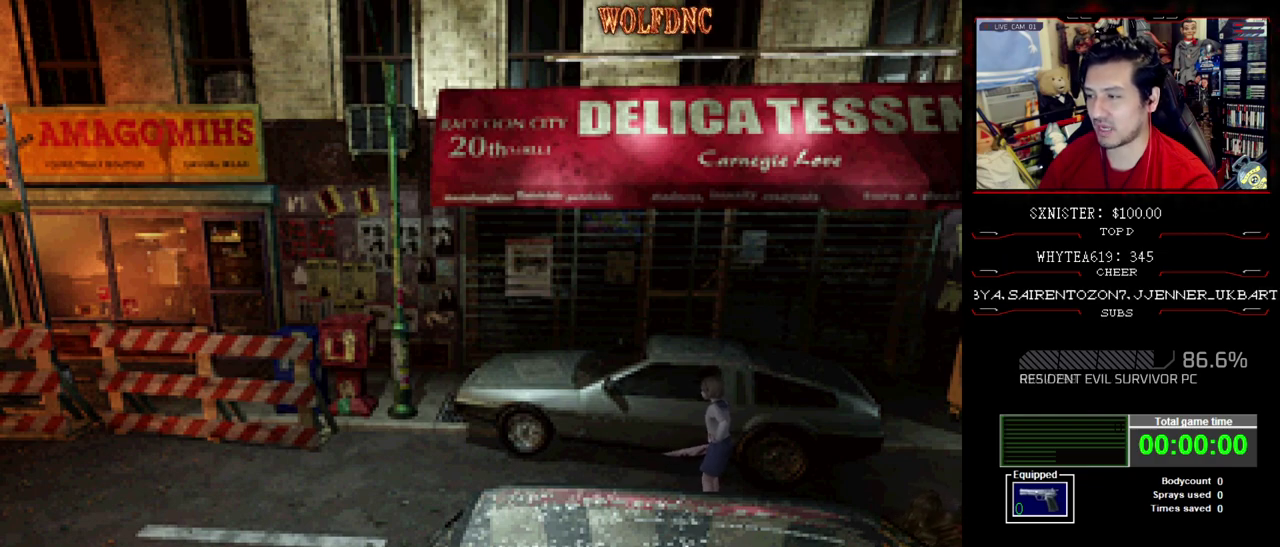
{"buttons": [], "events": []}
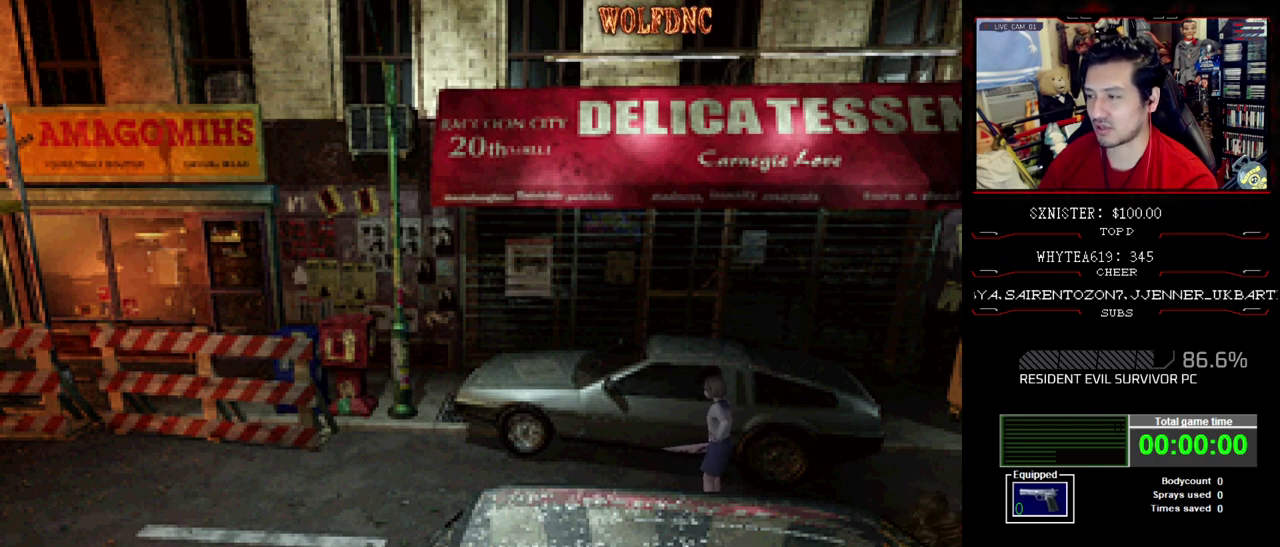
{"buttons": ["SQUARE", "DPAD_UP"], "events": [[433, "DPAD_UP", "down"], [467, "SQUARE", "down"]]}
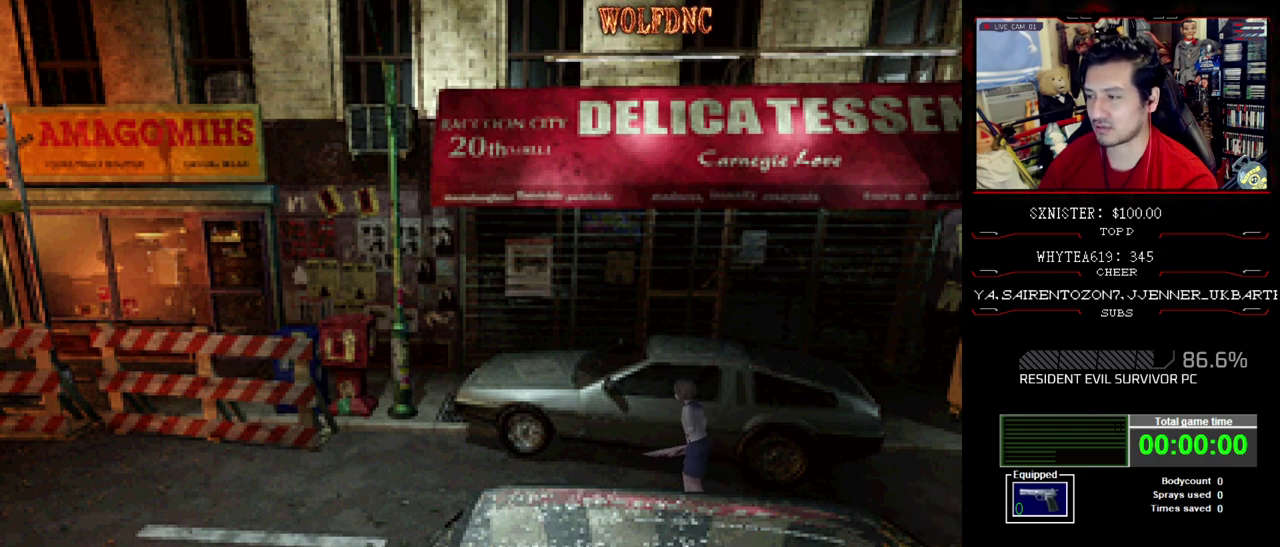
{"buttons": [], "events": [[483, "DPAD_UP", "up"], [483, "SQUARE", "up"]]}
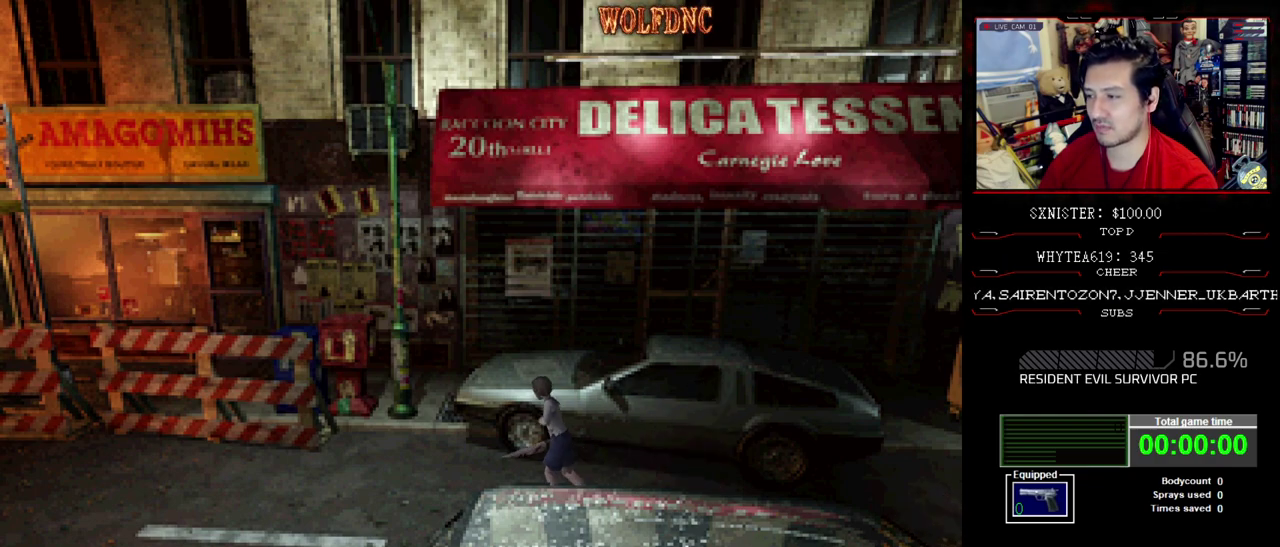
{"buttons": [], "events": [[167, "DPAD_UP", "down"], [417, "DPAD_UP", "up"]]}
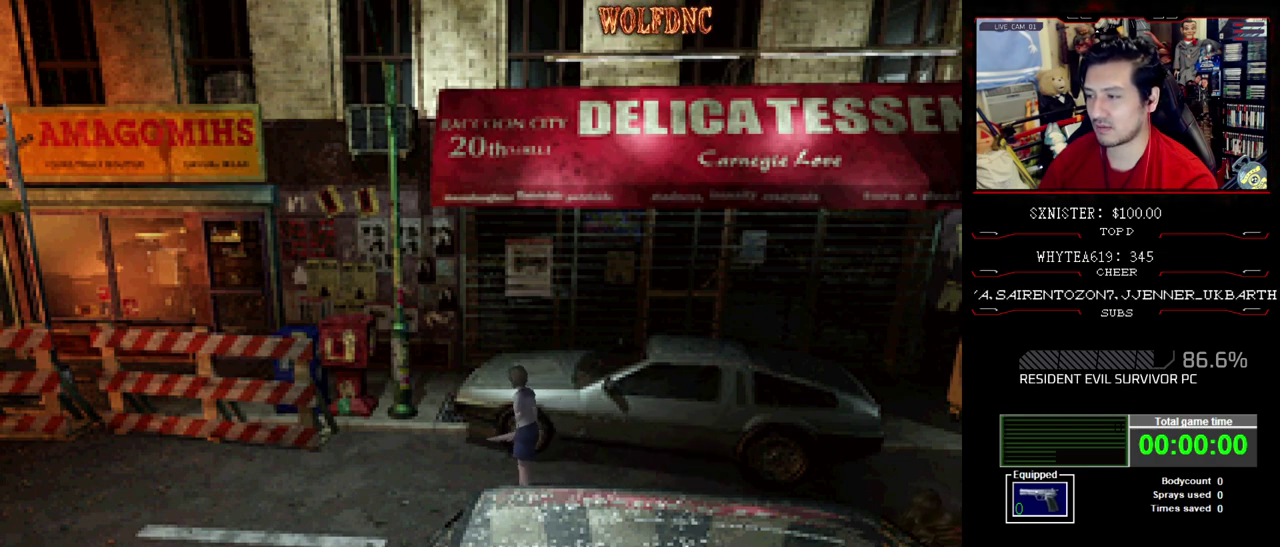
{"buttons": [], "events": []}
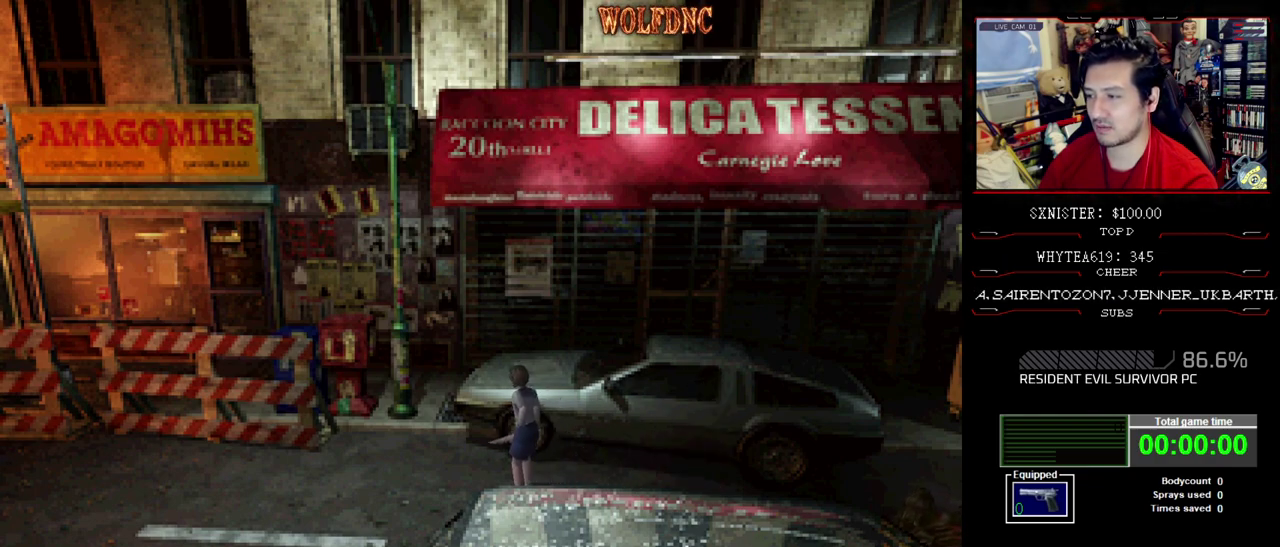
{"buttons": [], "events": []}
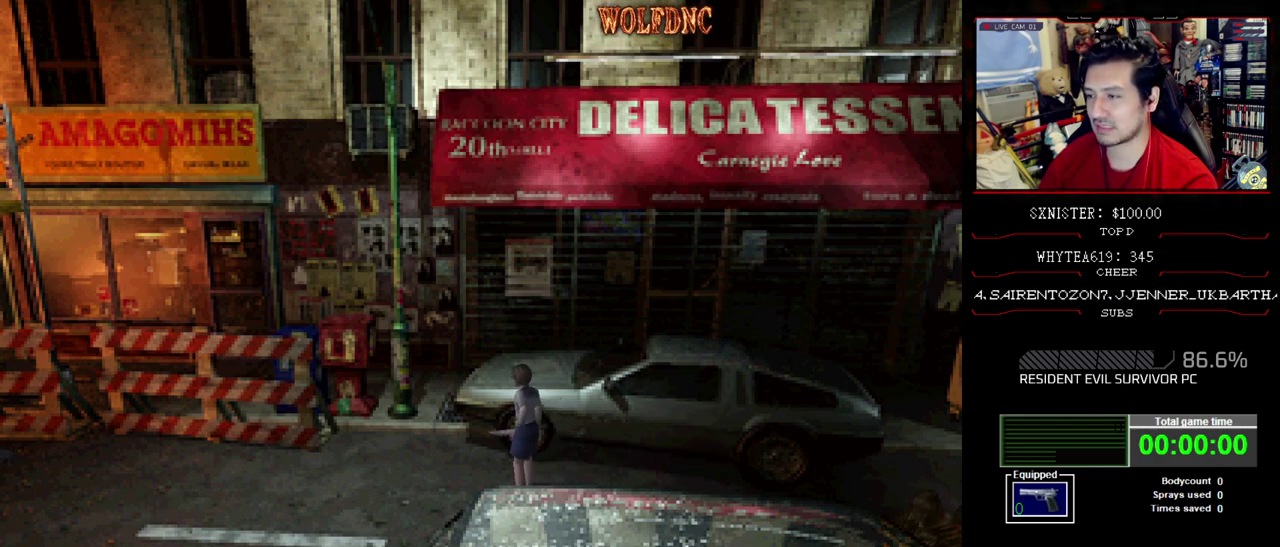
{"buttons": [], "events": []}
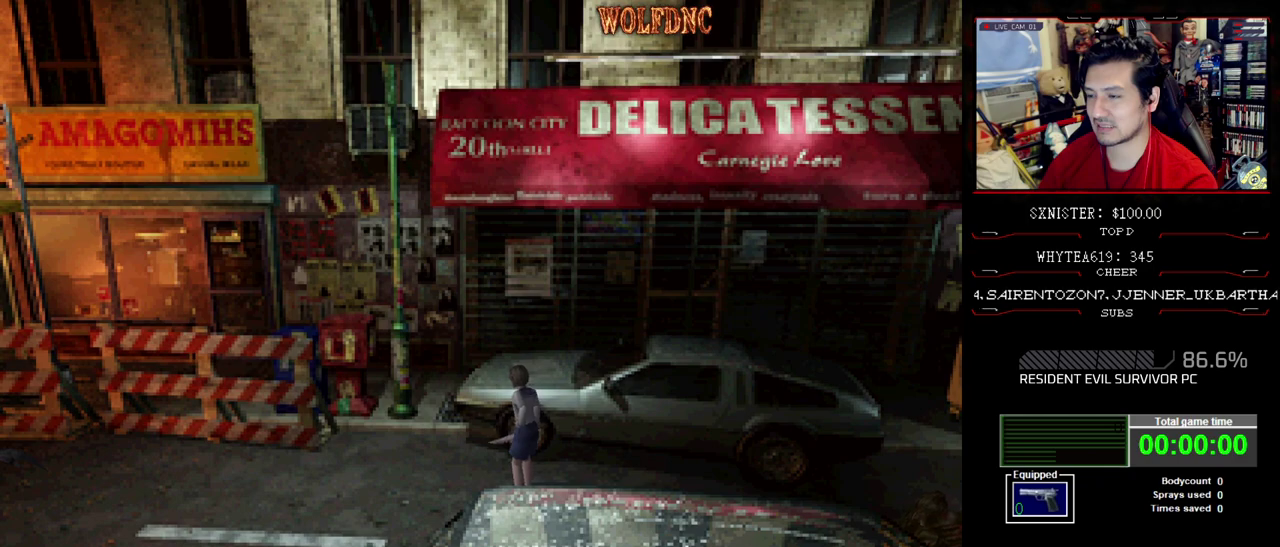
{"buttons": [], "events": []}
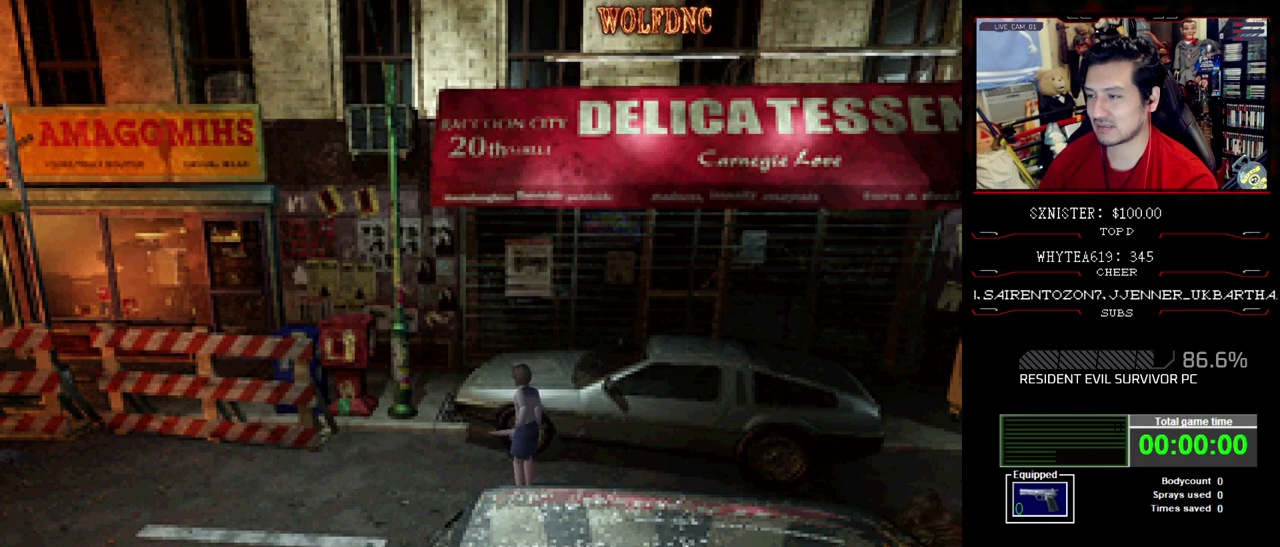
{"buttons": [], "events": []}
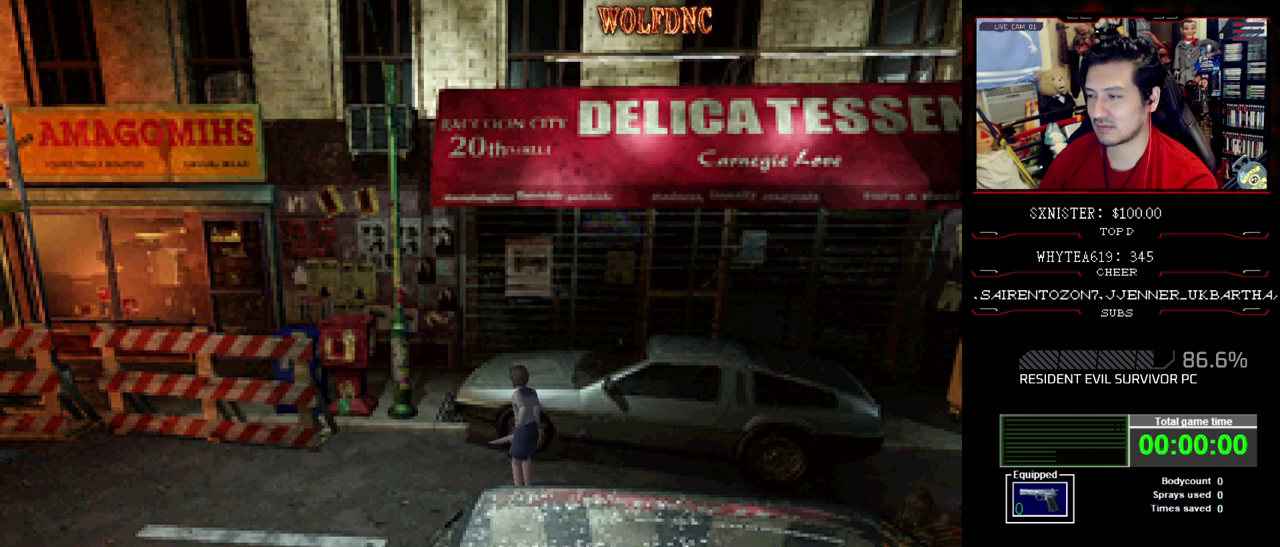
{"buttons": [], "events": []}
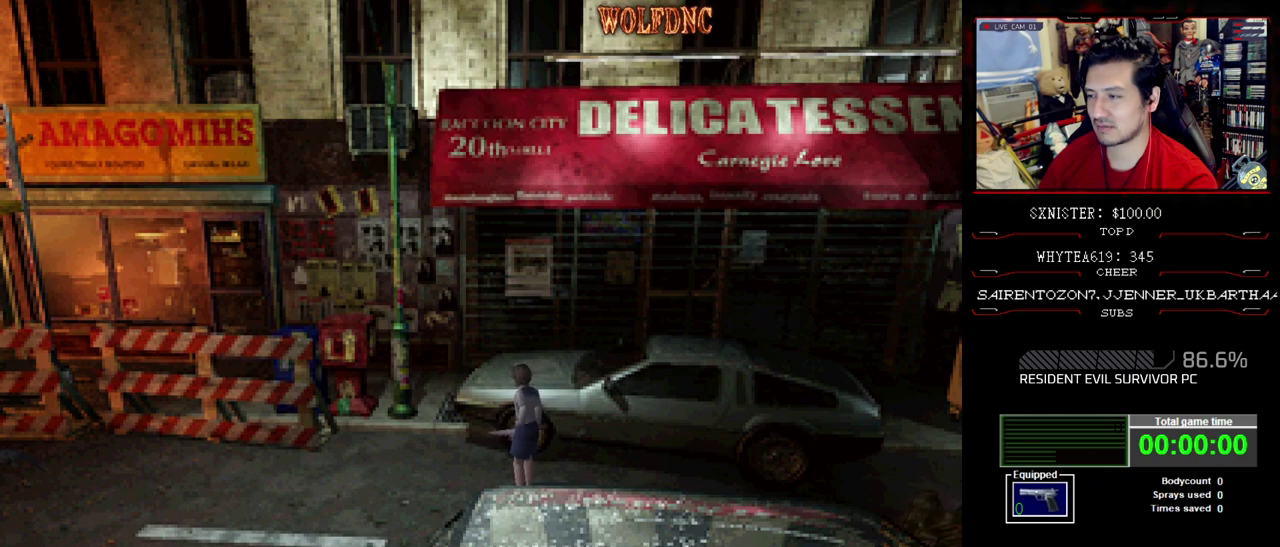
{"buttons": [], "events": []}
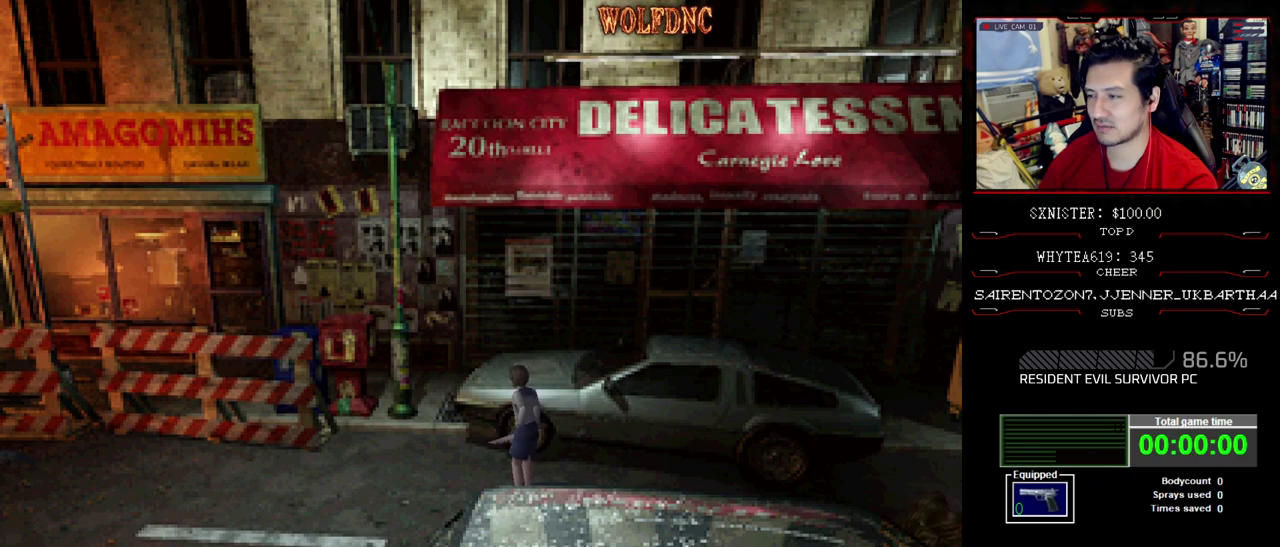
{"buttons": [], "events": []}
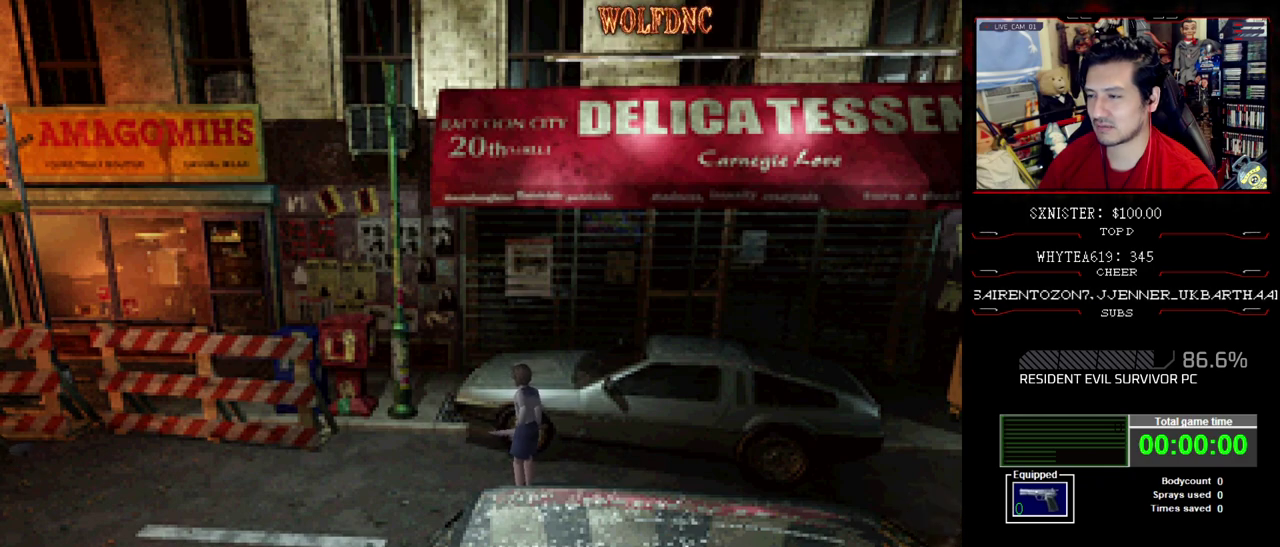
{"buttons": ["DPAD_UP"], "events": [[183, "DPAD_LEFT", "down"], [183, "DPAD_UP", "down"], [317, "DPAD_LEFT", "up"]]}
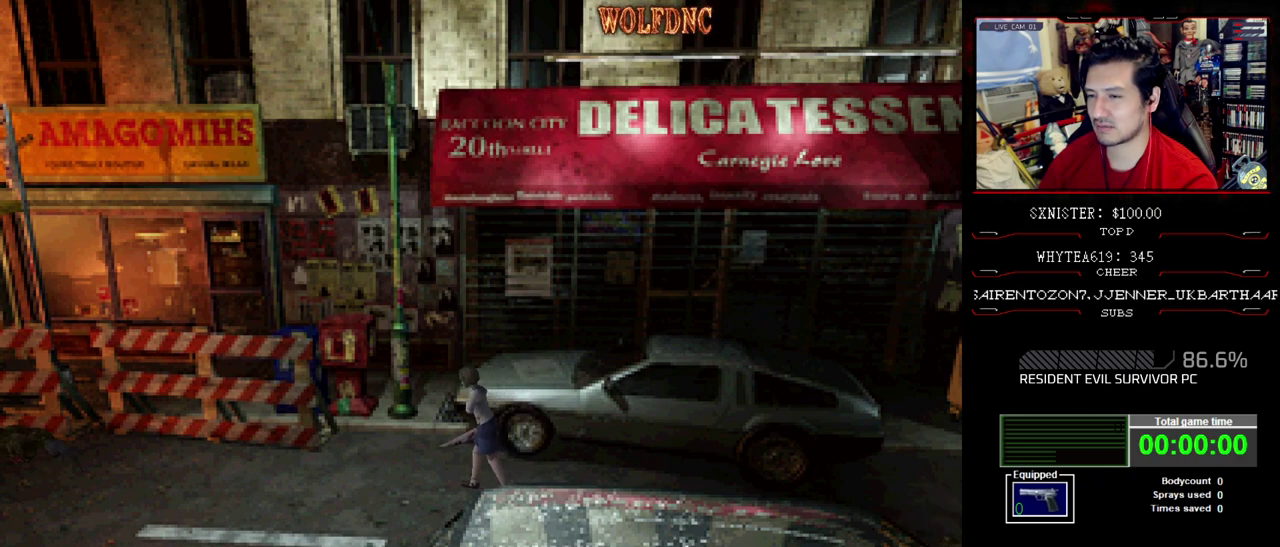
{"buttons": ["DPAD_LEFT"], "events": [[50, "DPAD_LEFT", "down"], [233, "DPAD_UP", "up"]]}
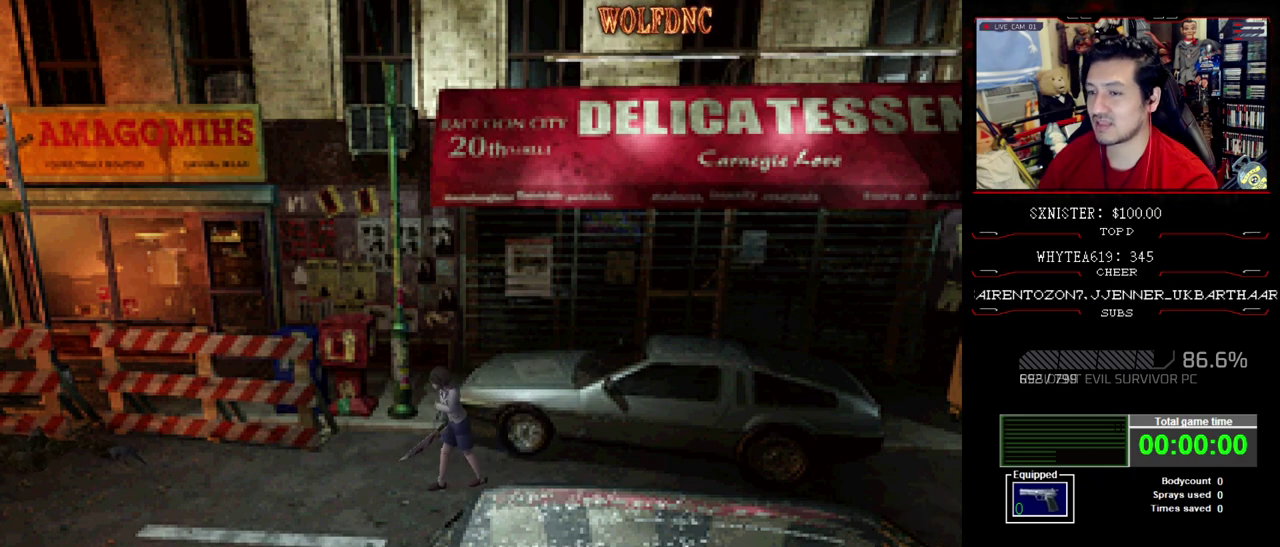
{"buttons": ["DPAD_UP"], "events": [[167, "DPAD_UP", "down"], [250, "DPAD_LEFT", "up"]]}
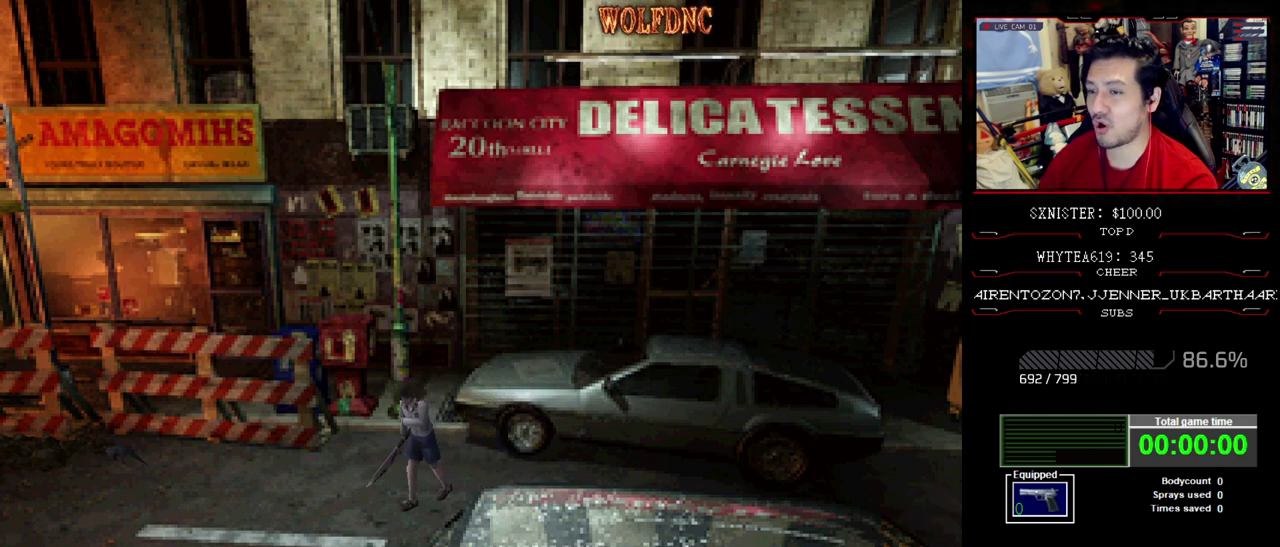
{"buttons": ["DPAD_UP"], "events": [[33, "DPAD_LEFT", "down"], [217, "DPAD_LEFT", "up"]]}
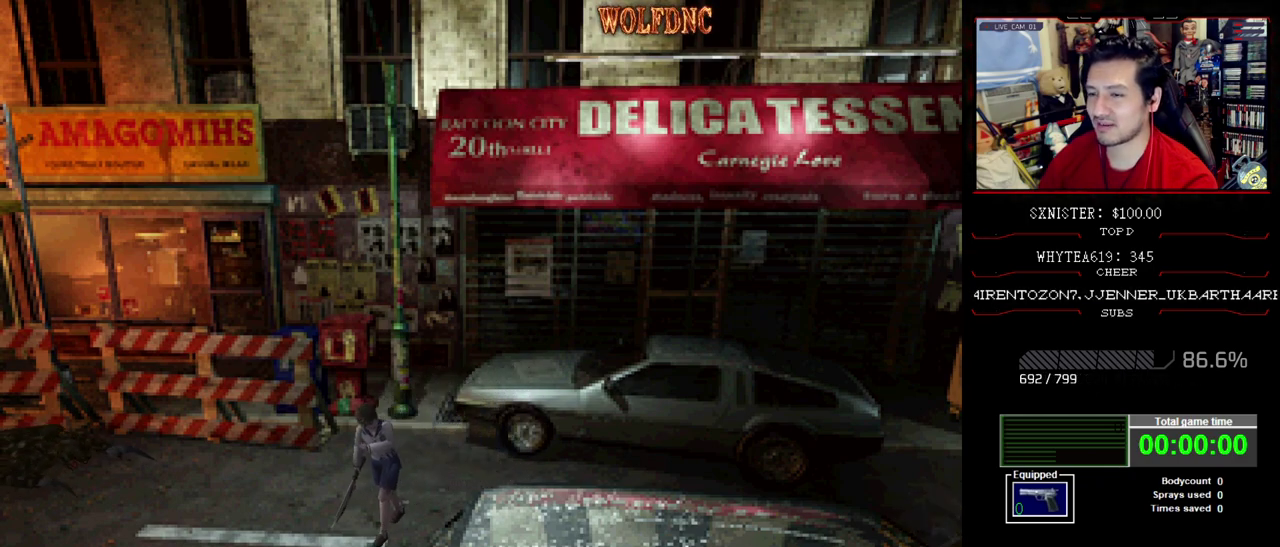
{"buttons": ["DPAD_UP"], "events": []}
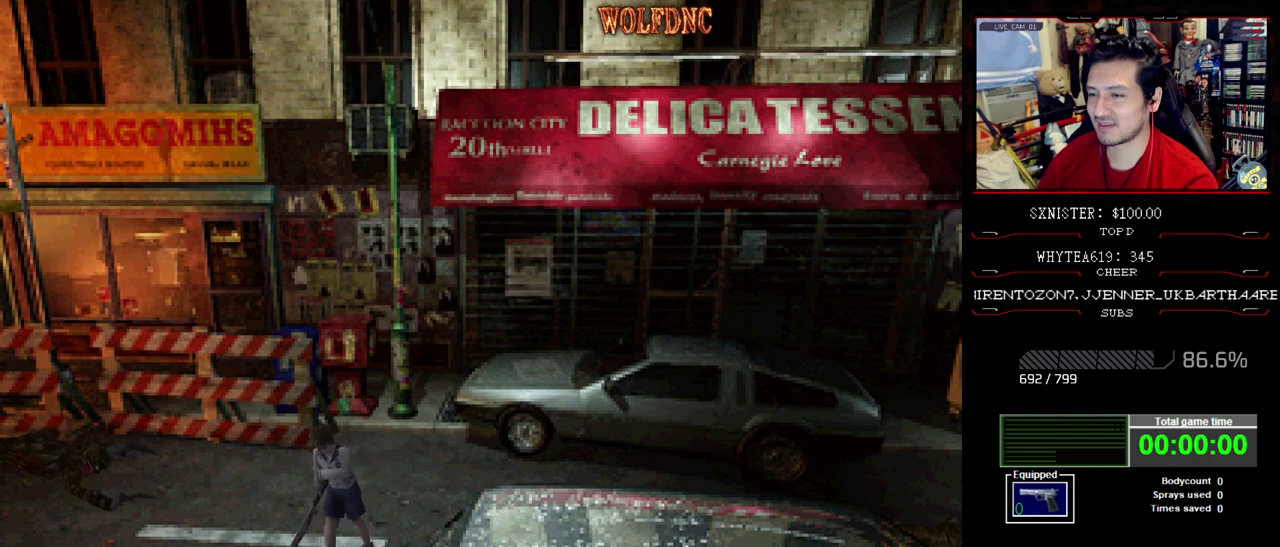
{"buttons": ["DPAD_UP", "DPAD_RIGHT"], "events": [[400, "DPAD_RIGHT", "down"]]}
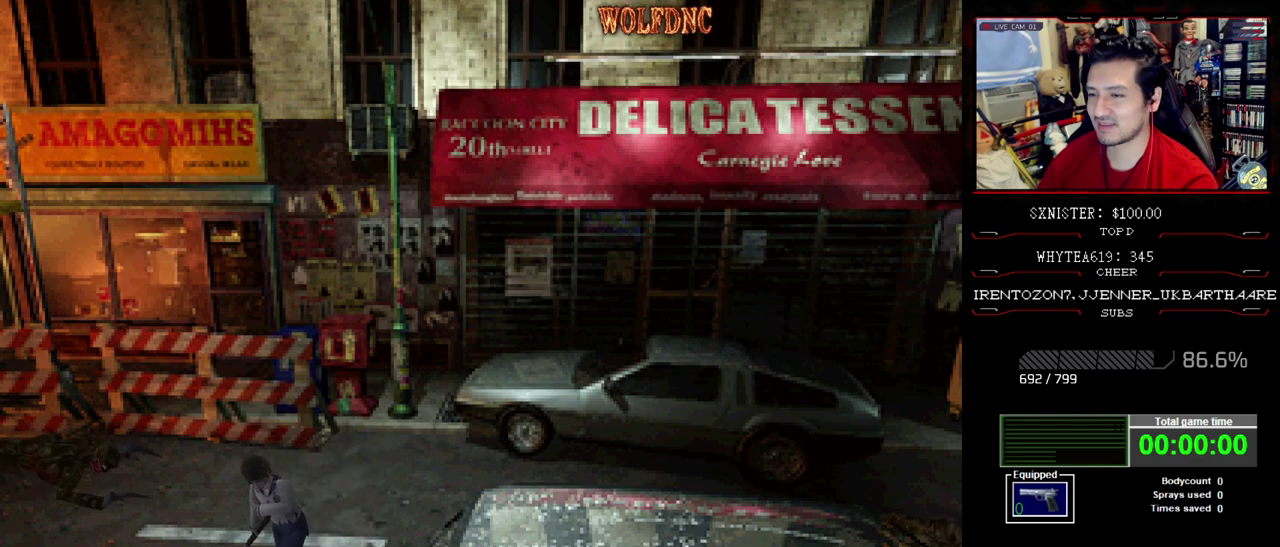
{"buttons": ["DPAD_UP", "DPAD_RIGHT"], "events": [[33, "DPAD_RIGHT", "up"], [450, "DPAD_RIGHT", "down"]]}
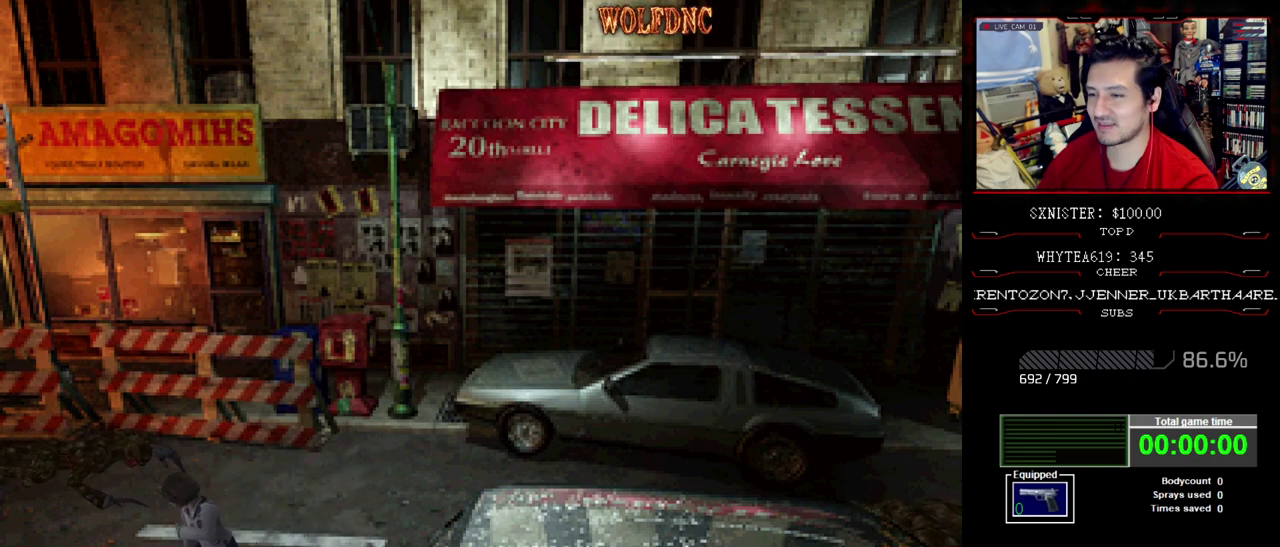
{"buttons": ["DPAD_UP"], "events": [[100, "DPAD_RIGHT", "up"], [283, "DPAD_RIGHT", "down"], [417, "DPAD_RIGHT", "up"]]}
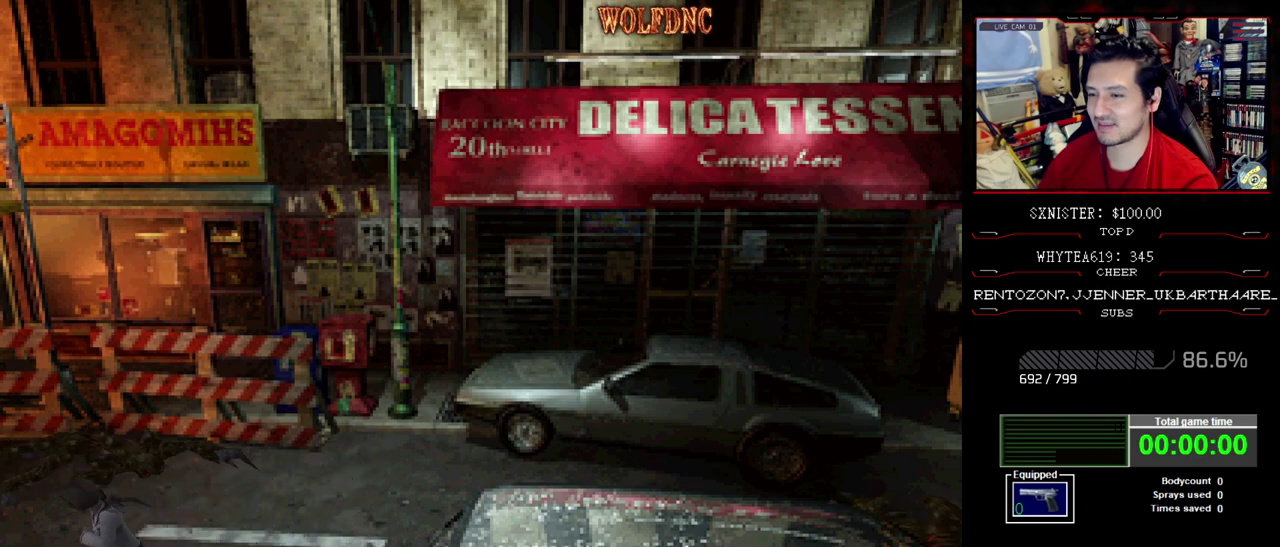
{"buttons": ["DPAD_UP"], "events": []}
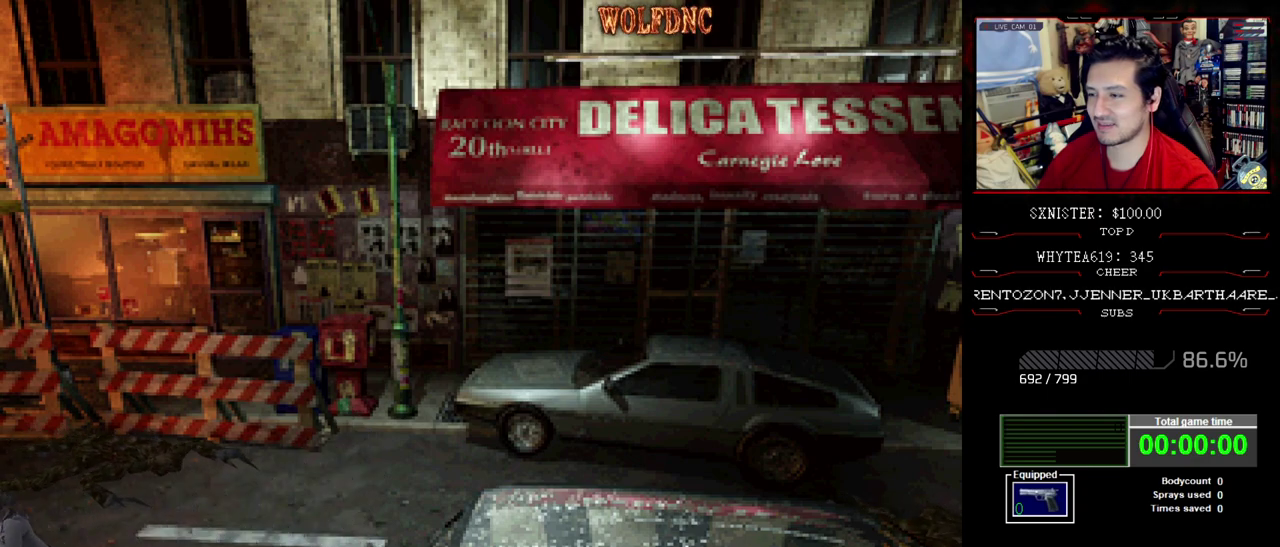
{"buttons": ["DPAD_UP"], "events": [[33, "DPAD_RIGHT", "down"], [167, "DPAD_RIGHT", "up"]]}